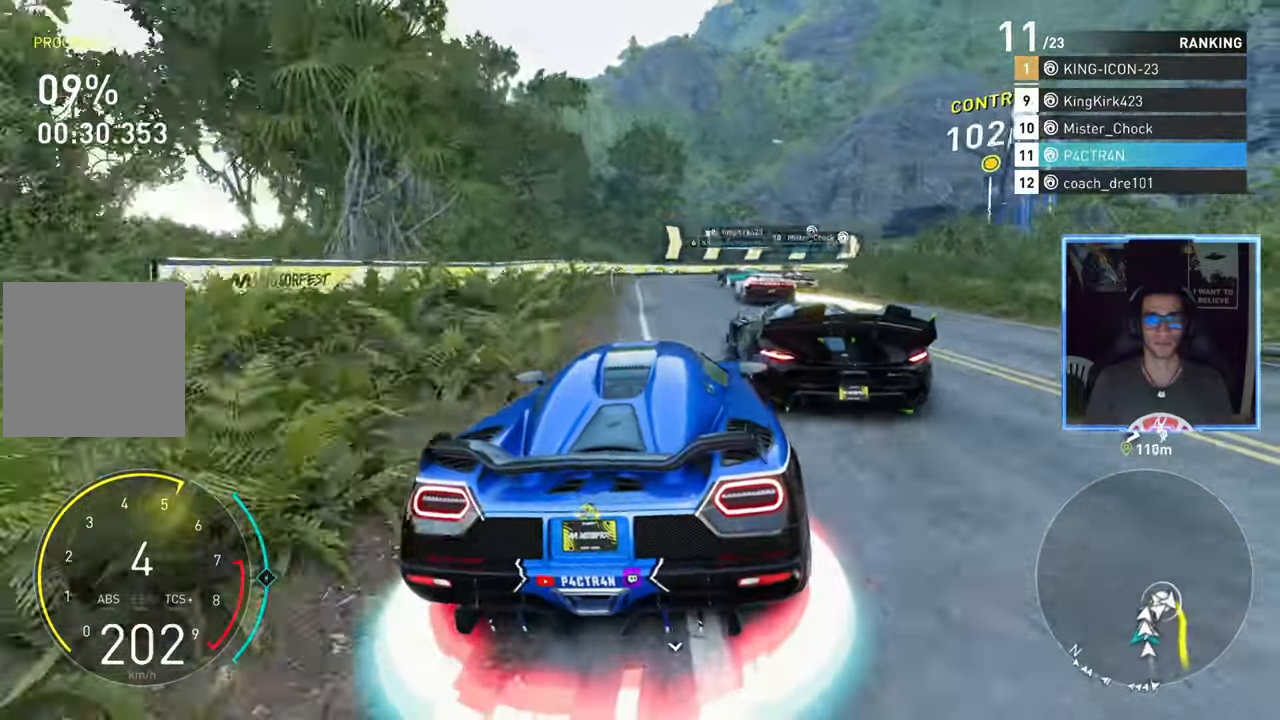
Gameplay with a controller (Xbox layout); each line is a JSON object with the inputs held at the frame after it. "events" lists button and stick changes between this image and that frame as [ms after this image, input, new state], when the widget could be followed in between.
{"buttons": ["L2"], "left_stick": "right", "right_stick": "center", "events": [[50, "left_stick", "center"], [200, "left_stick", "right"], [416, "R2", "up"], [466, "L2", "down"]]}
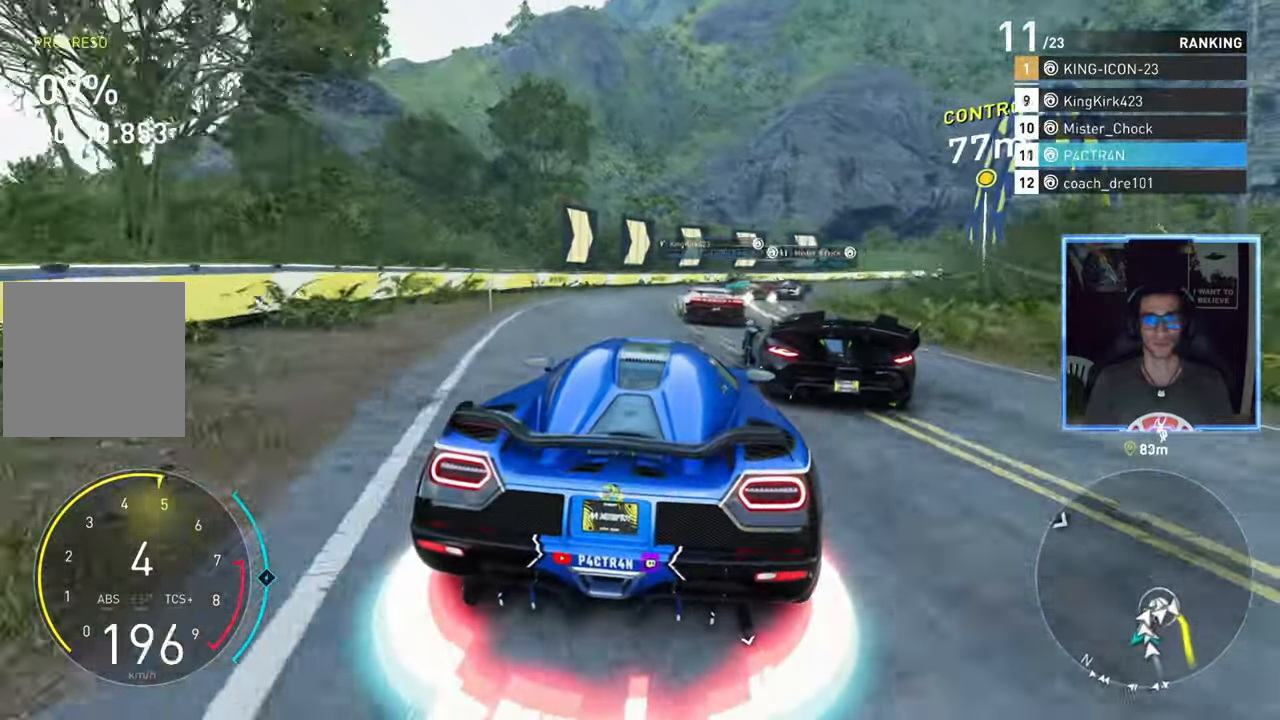
{"buttons": ["L2"], "left_stick": "right", "right_stick": "center", "events": []}
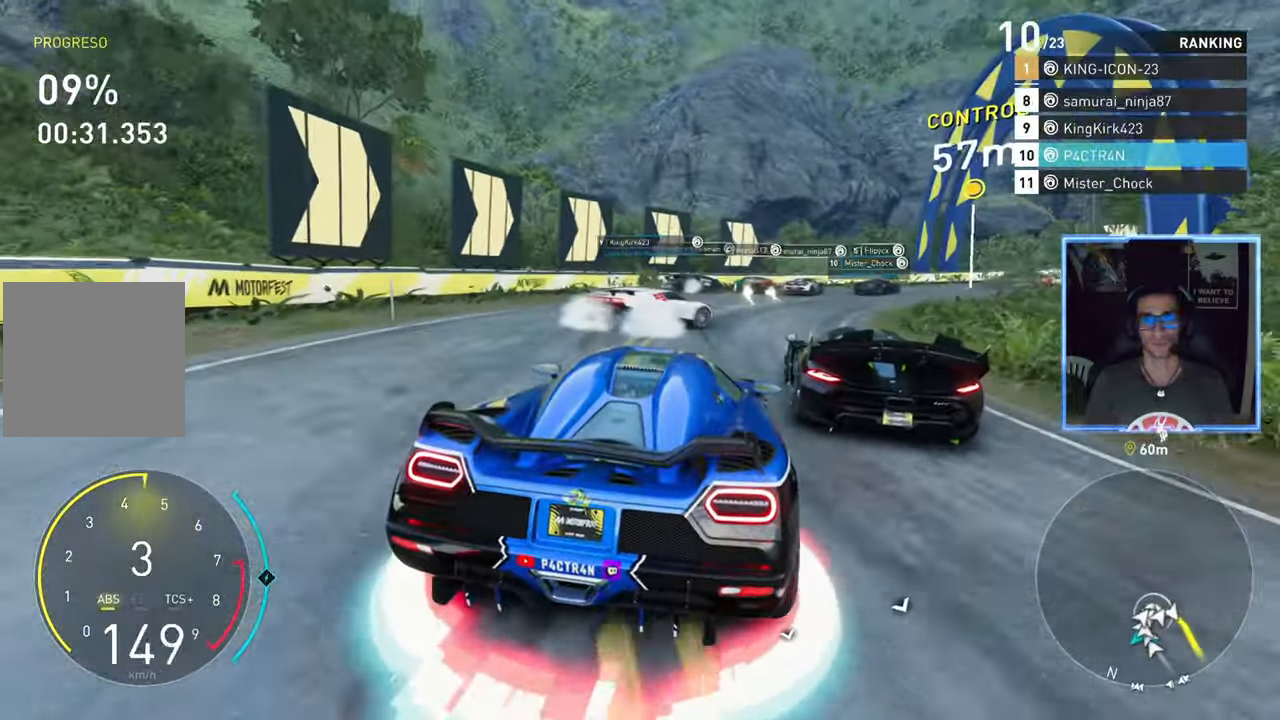
{"buttons": ["R2"], "left_stick": "center", "right_stick": "center", "events": [[66, "R2", "down"], [133, "L2", "up"], [483, "left_stick", "center"]]}
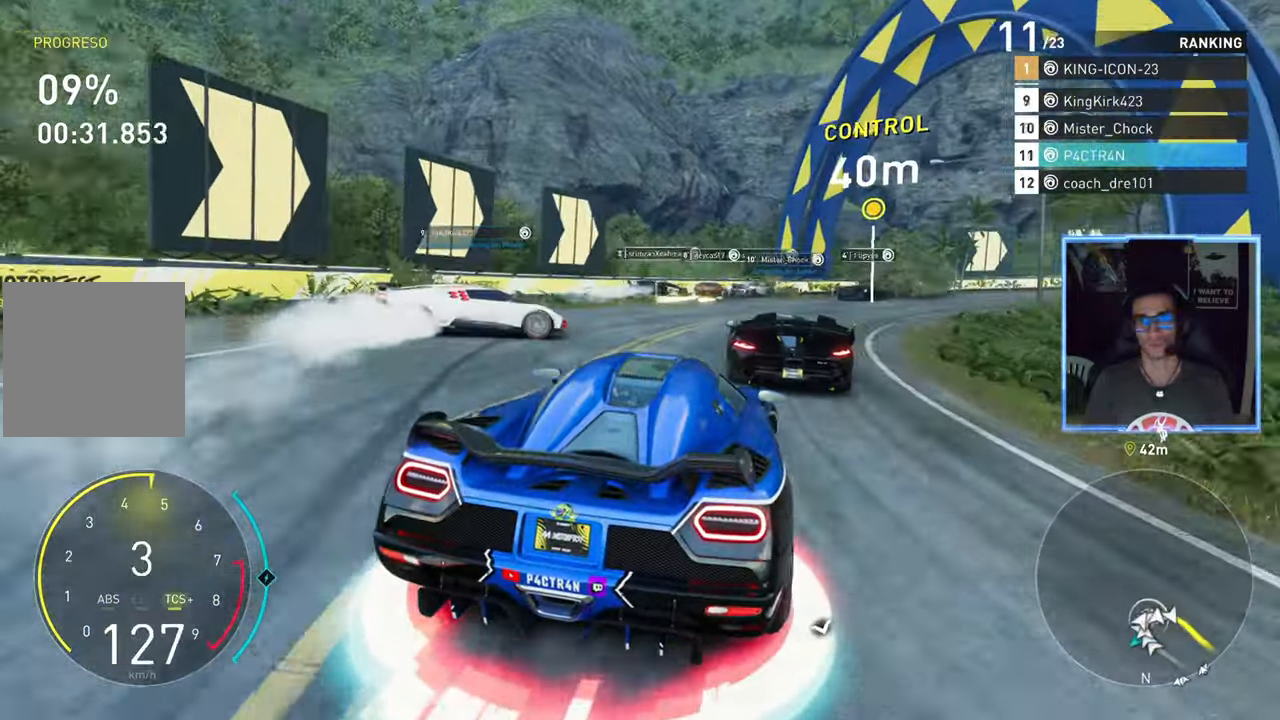
{"buttons": ["R2"], "left_stick": "right", "right_stick": "center"}
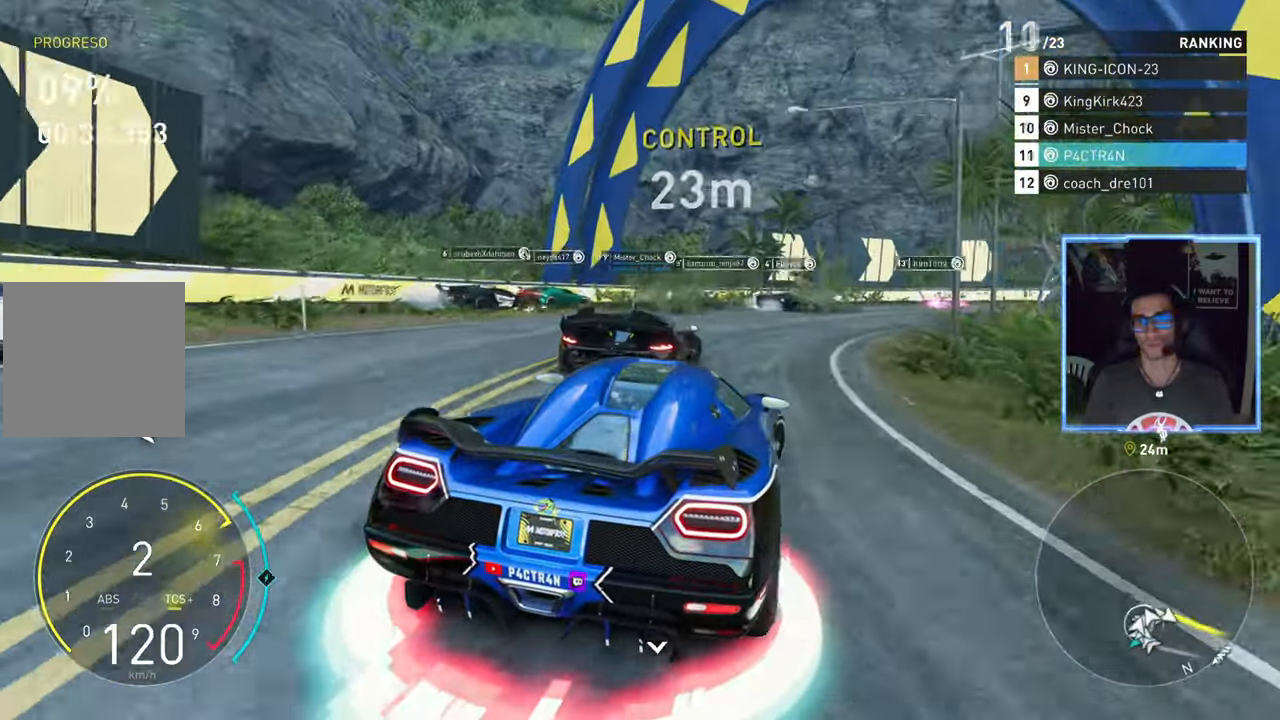
{"buttons": ["R2"], "left_stick": "center", "right_stick": "center", "events": [[116, "left_stick", "center"], [300, "left_stick", "right"], [483, "left_stick", "center"]]}
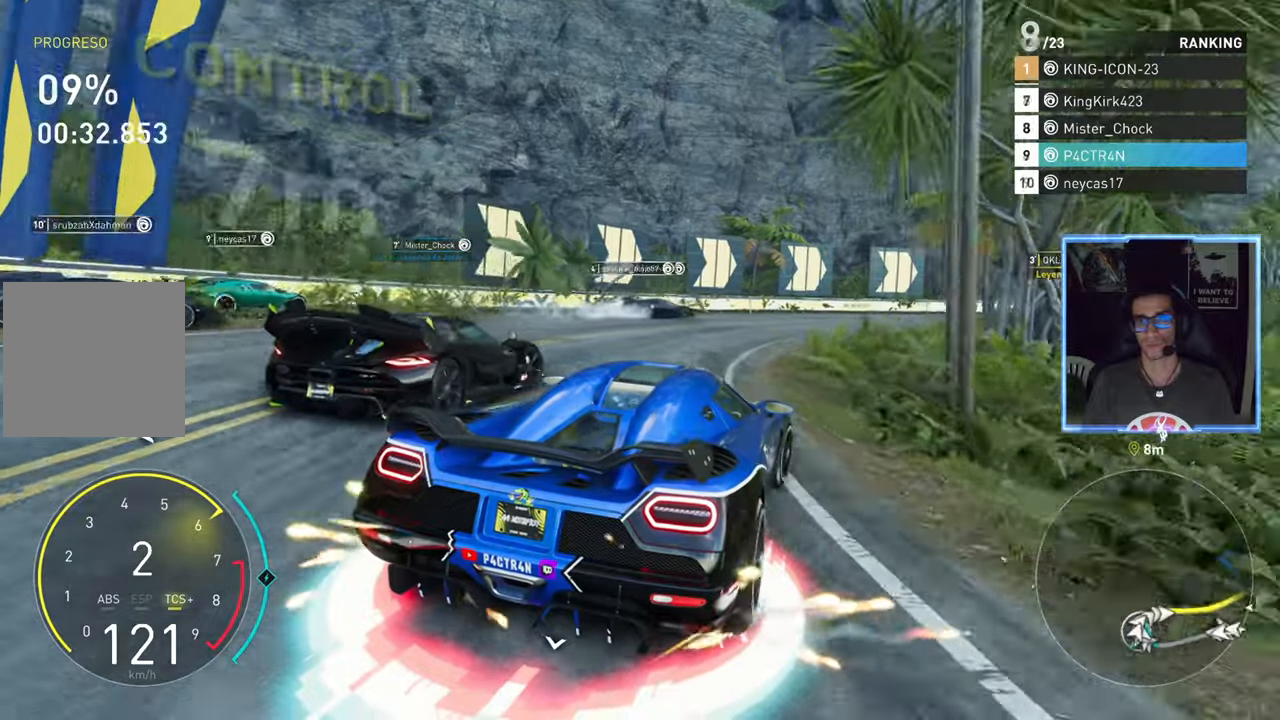
{"buttons": ["R2"], "left_stick": "center", "right_stick": "center", "events": [[217, "left_stick", "left"], [483, "left_stick", "center"]]}
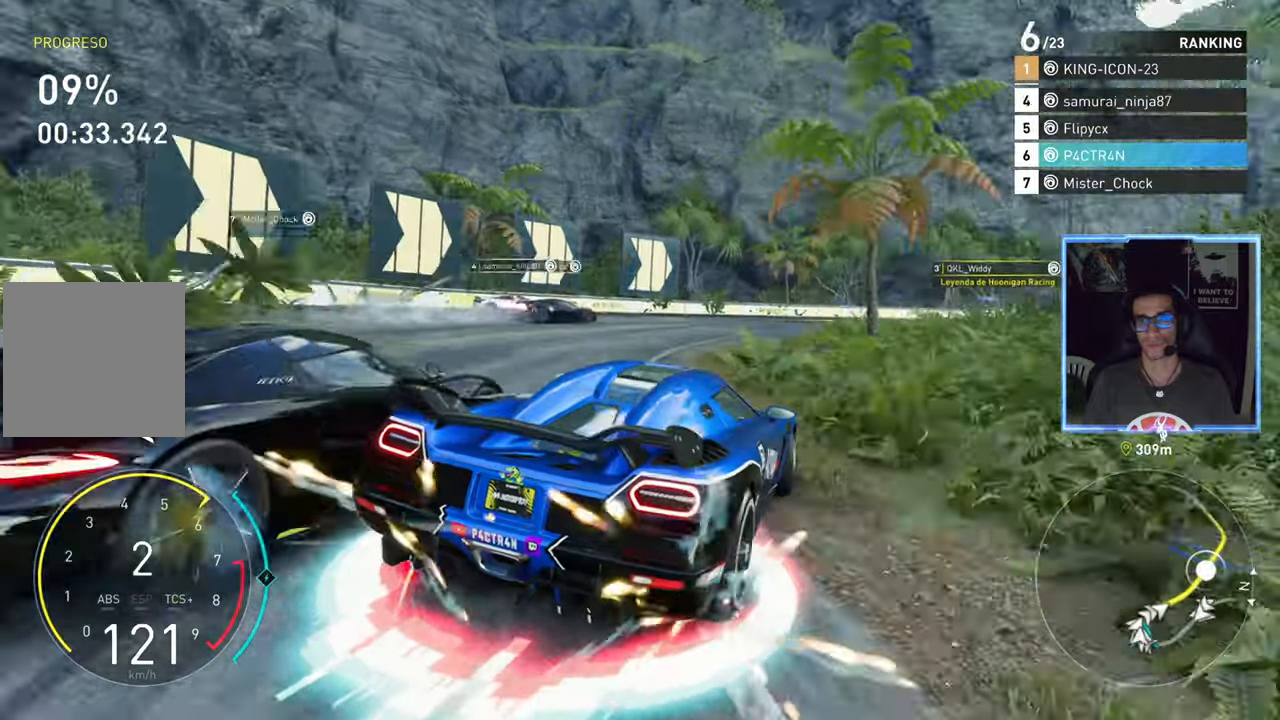
{"buttons": ["R2"], "left_stick": "right", "right_stick": "center", "events": [[150, "left_stick", "right"], [300, "left_stick", "center"], [450, "left_stick", "right"]]}
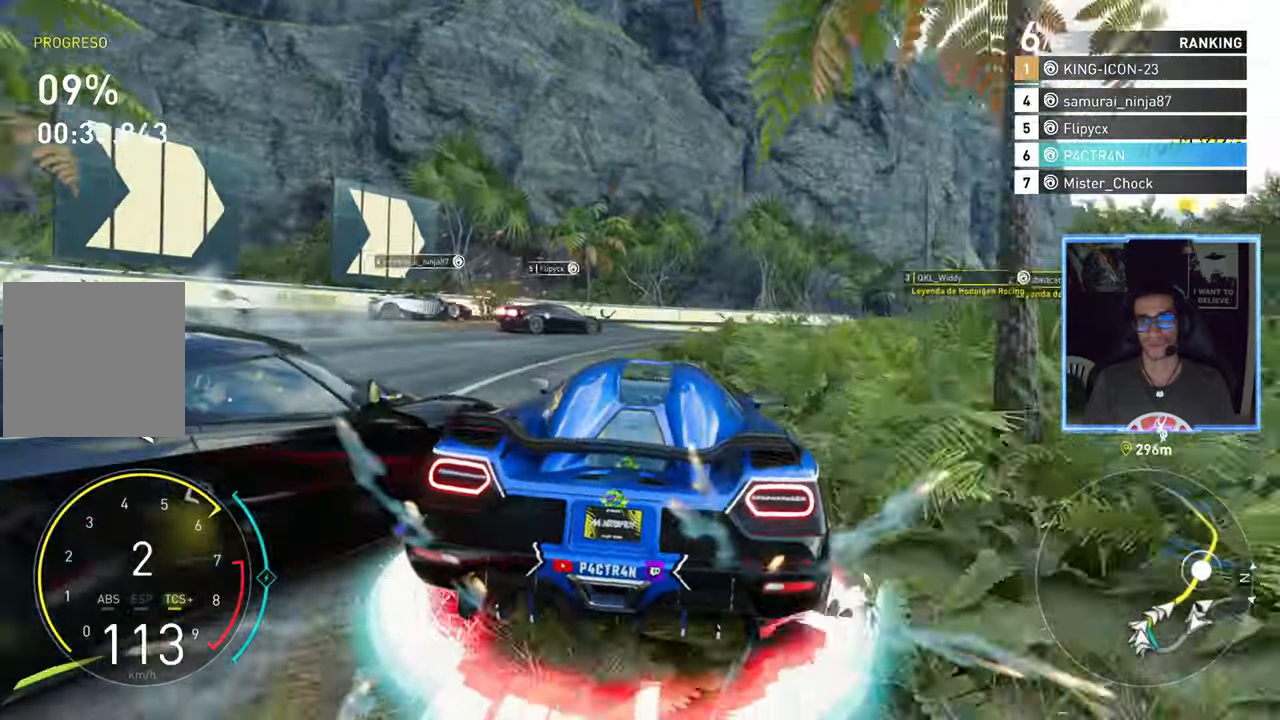
{"buttons": ["R2"], "left_stick": "center", "right_stick": "center", "events": [[117, "left_stick", "center"], [250, "left_stick", "up-right"], [433, "left_stick", "center"]]}
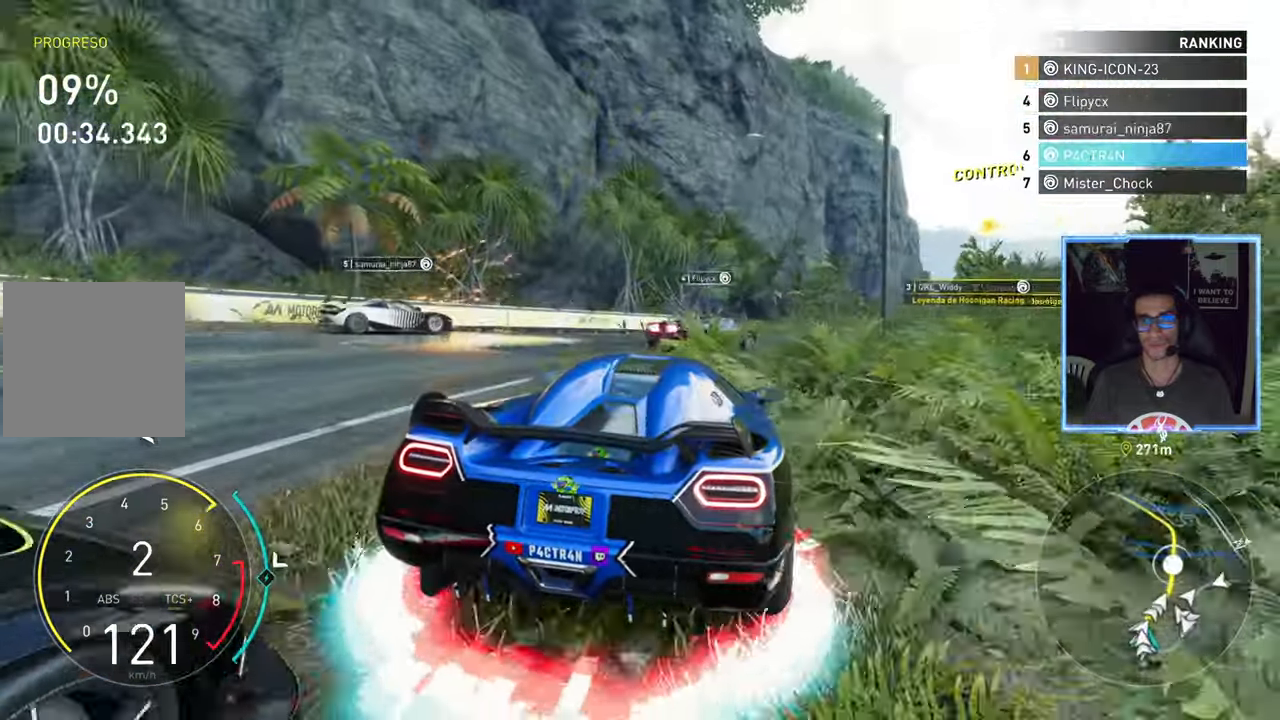
{"buttons": ["R2"], "left_stick": "right", "right_stick": "center"}
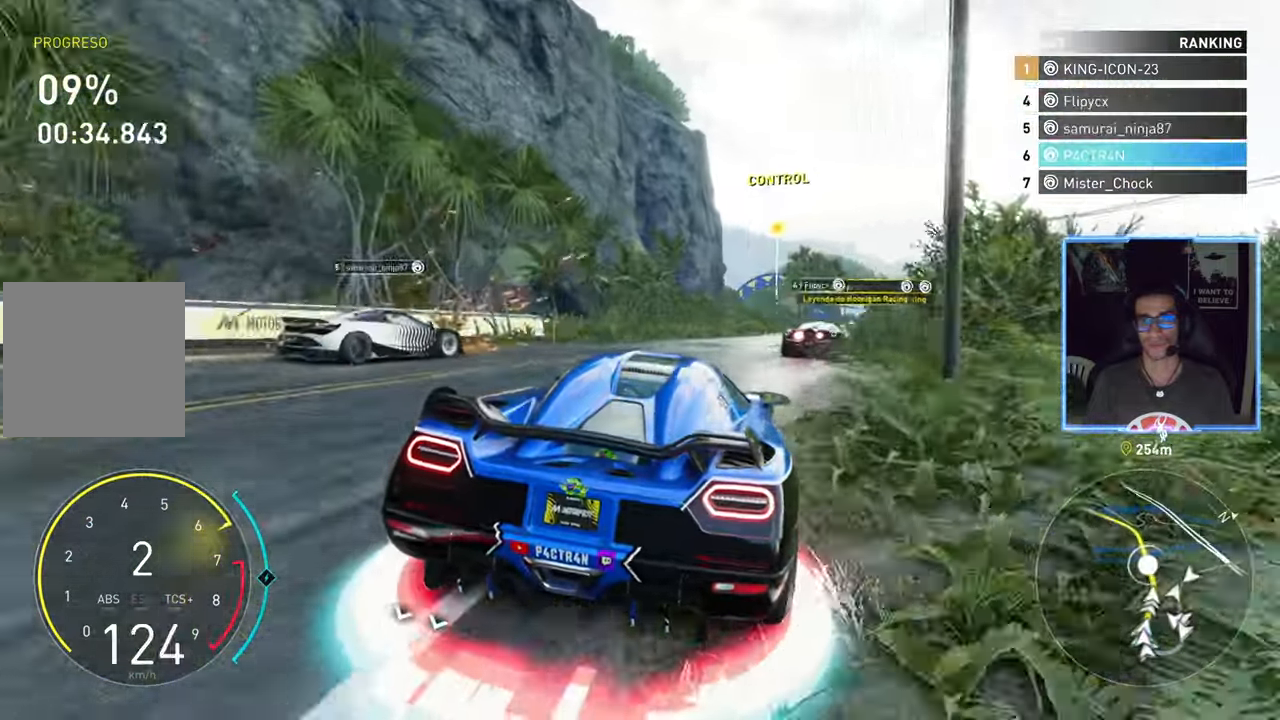
{"buttons": ["A", "R2"], "left_stick": "center", "right_stick": "center", "events": [[17, "left_stick", "center"], [417, "A", "down"]]}
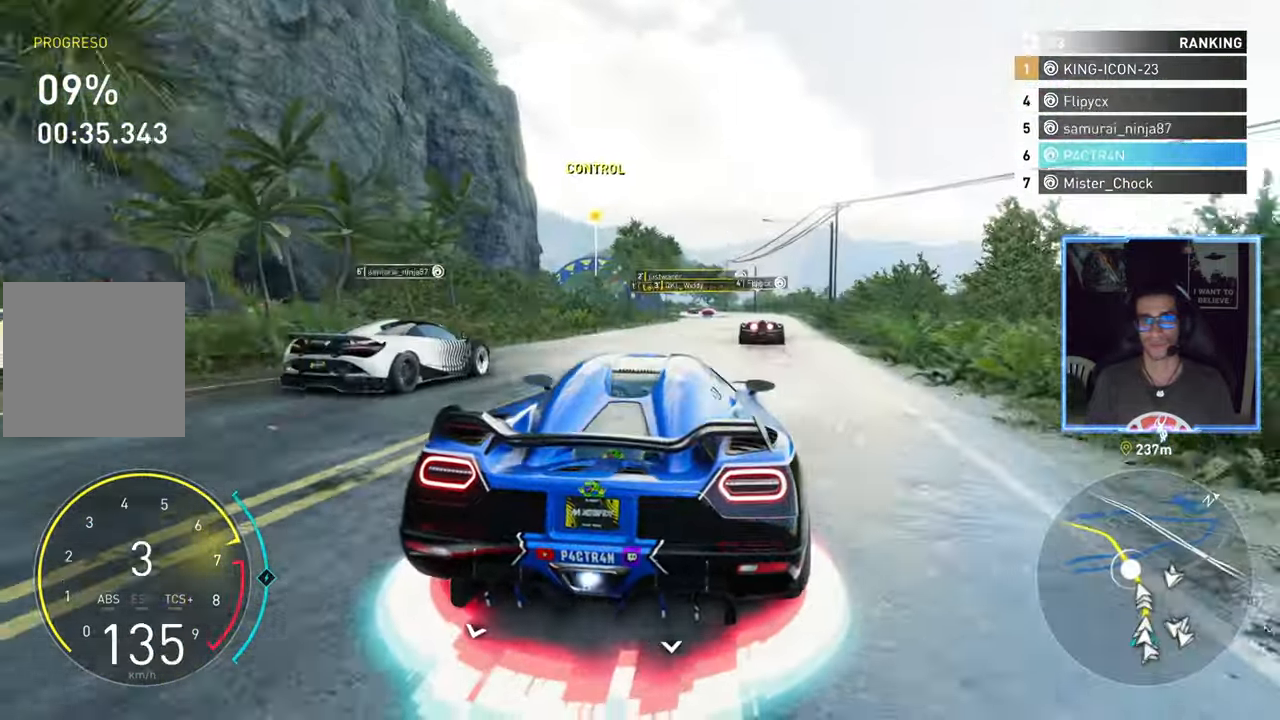
{"buttons": ["A", "R2"], "left_stick": "center", "right_stick": "center", "events": []}
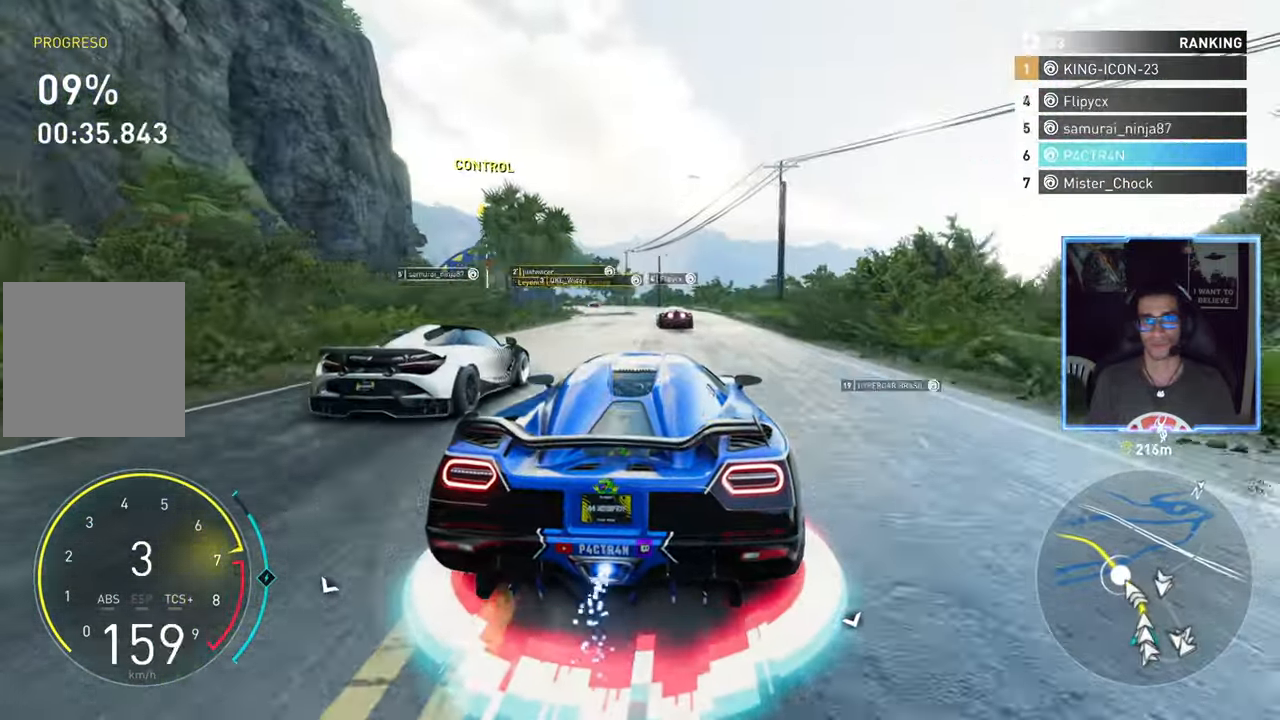
{"buttons": ["R2"], "left_stick": "left", "right_stick": "center", "events": [[100, "left_stick", "left"], [333, "A", "up"]]}
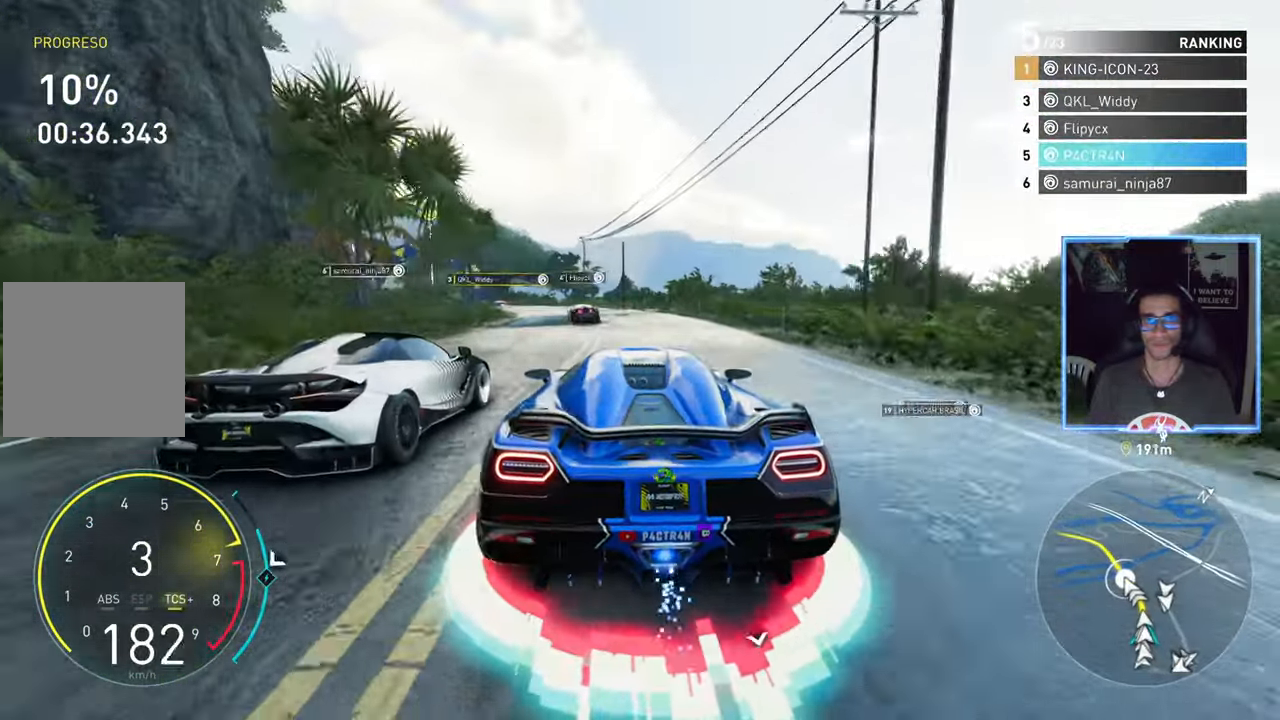
{"buttons": ["A", "R2"], "left_stick": "right", "right_stick": "center", "events": [[17, "A", "down"], [33, "left_stick", "center"], [350, "left_stick", "right"]]}
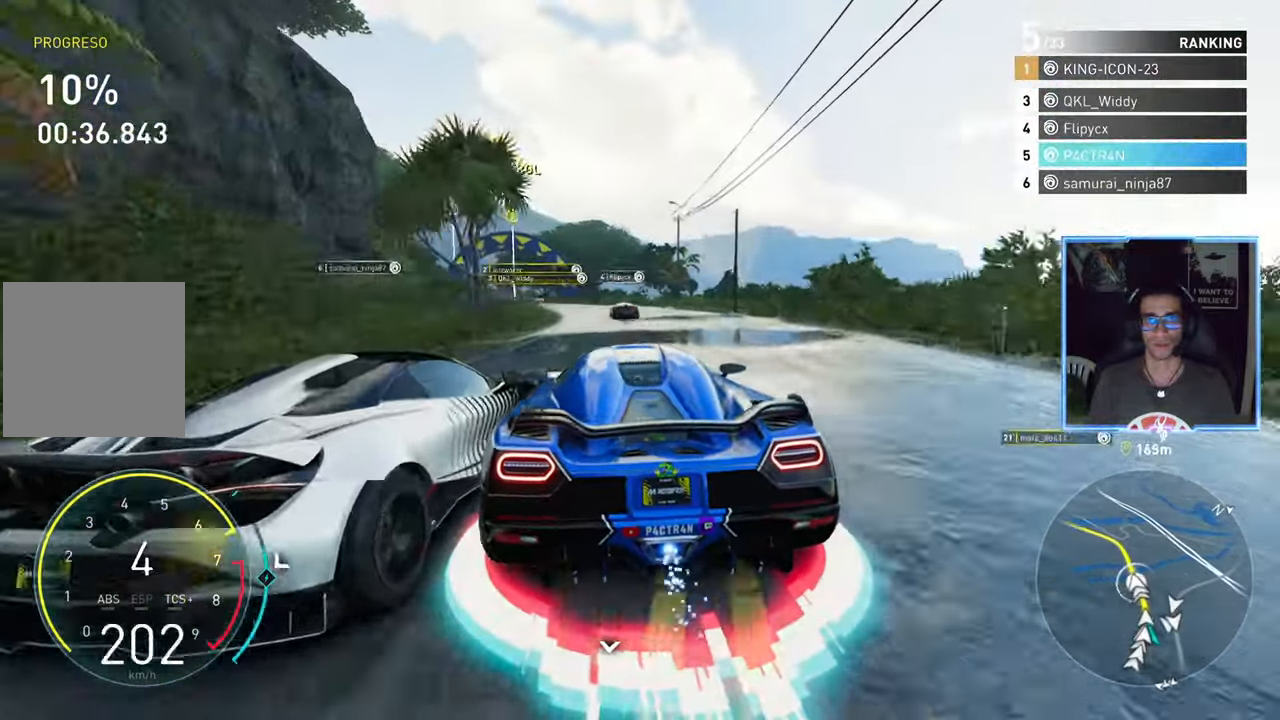
{"buttons": ["A", "R2"], "left_stick": "center", "right_stick": "center", "events": [[83, "left_stick", "left"], [200, "left_stick", "center"]]}
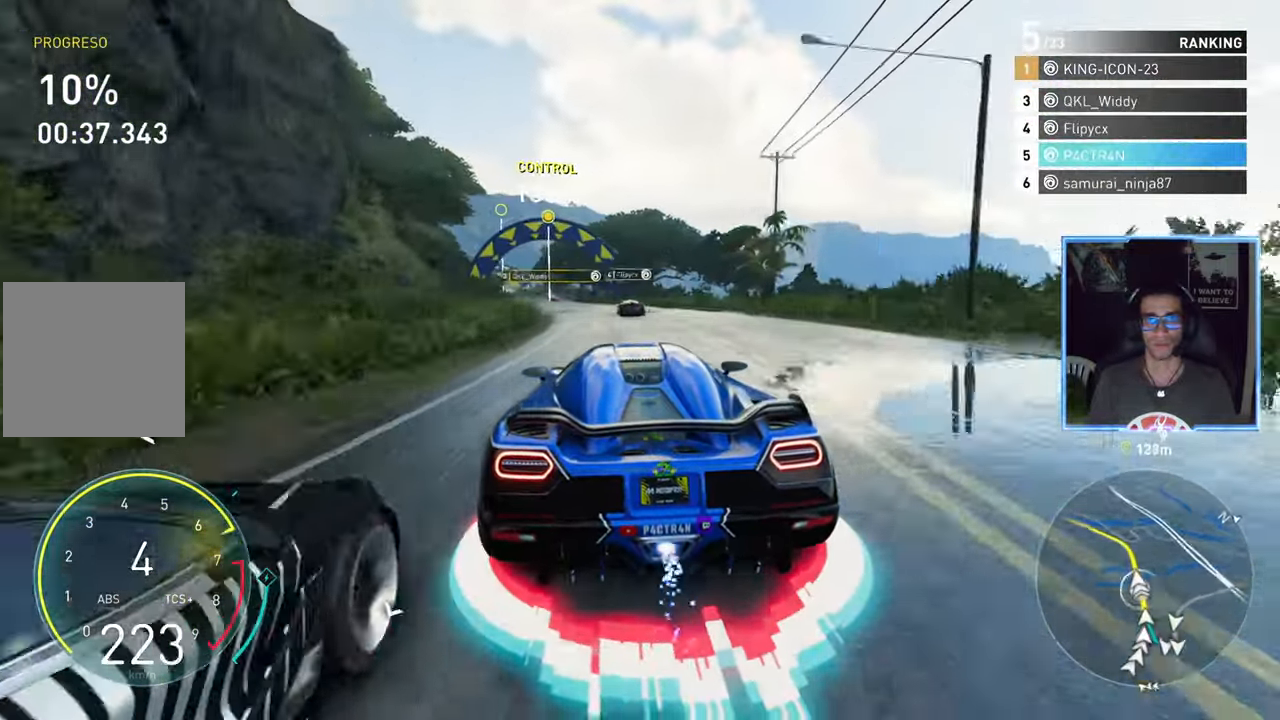
{"buttons": ["R2"], "left_stick": "up-right", "right_stick": "center", "events": [[117, "left_stick", "left"], [233, "left_stick", "center"], [450, "A", "up"], [467, "left_stick", "up-right"]]}
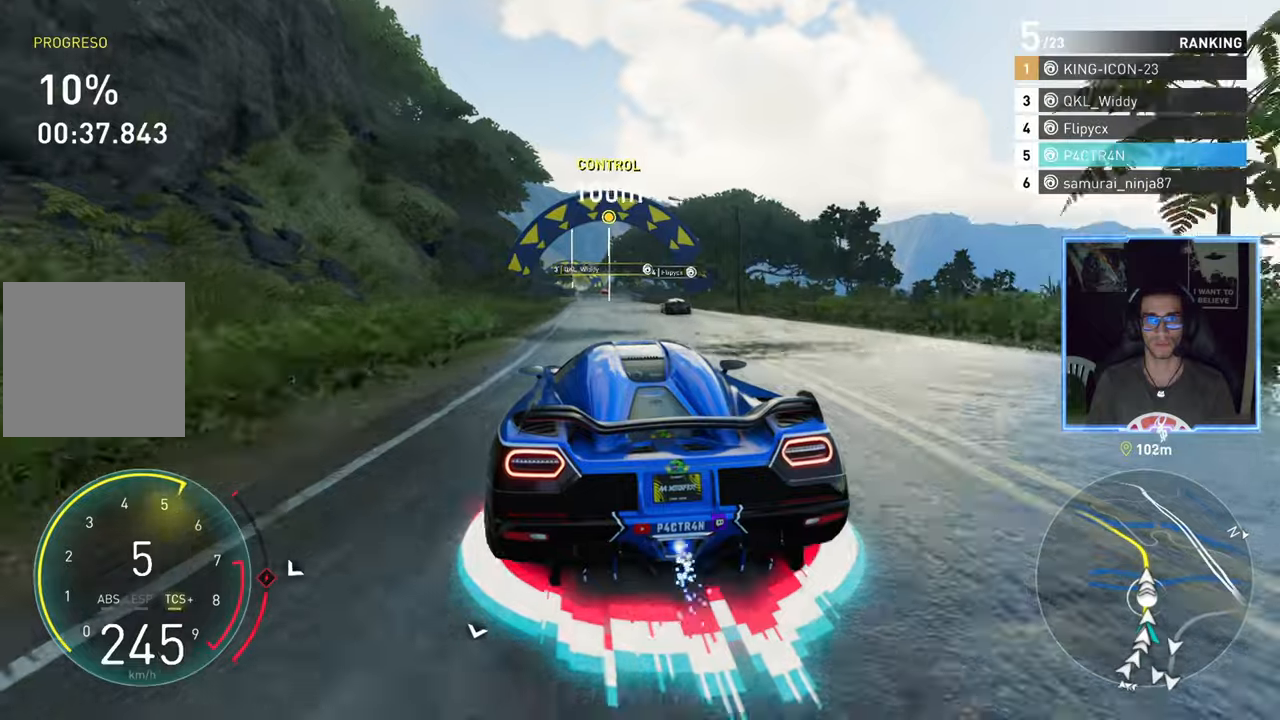
{"buttons": ["R2"], "left_stick": "center", "right_stick": "center", "events": [[100, "left_stick", "center"]]}
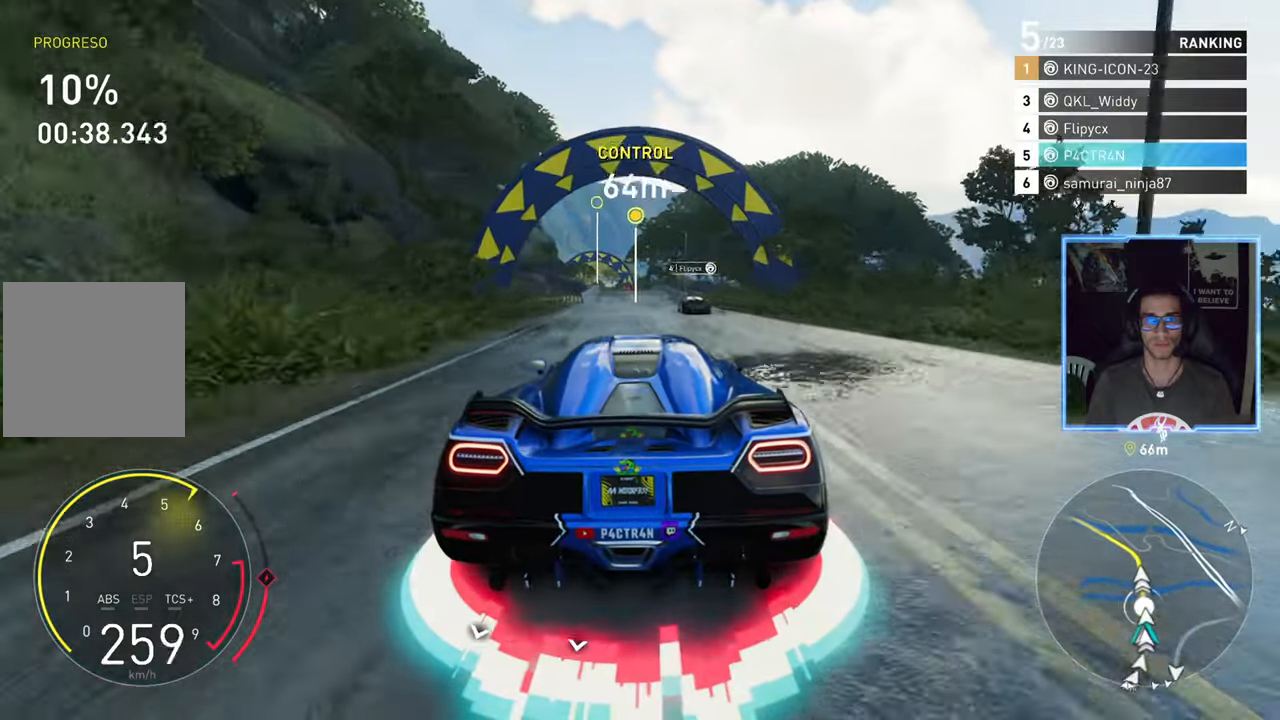
{"buttons": ["R2"], "left_stick": "center", "right_stick": "center", "events": []}
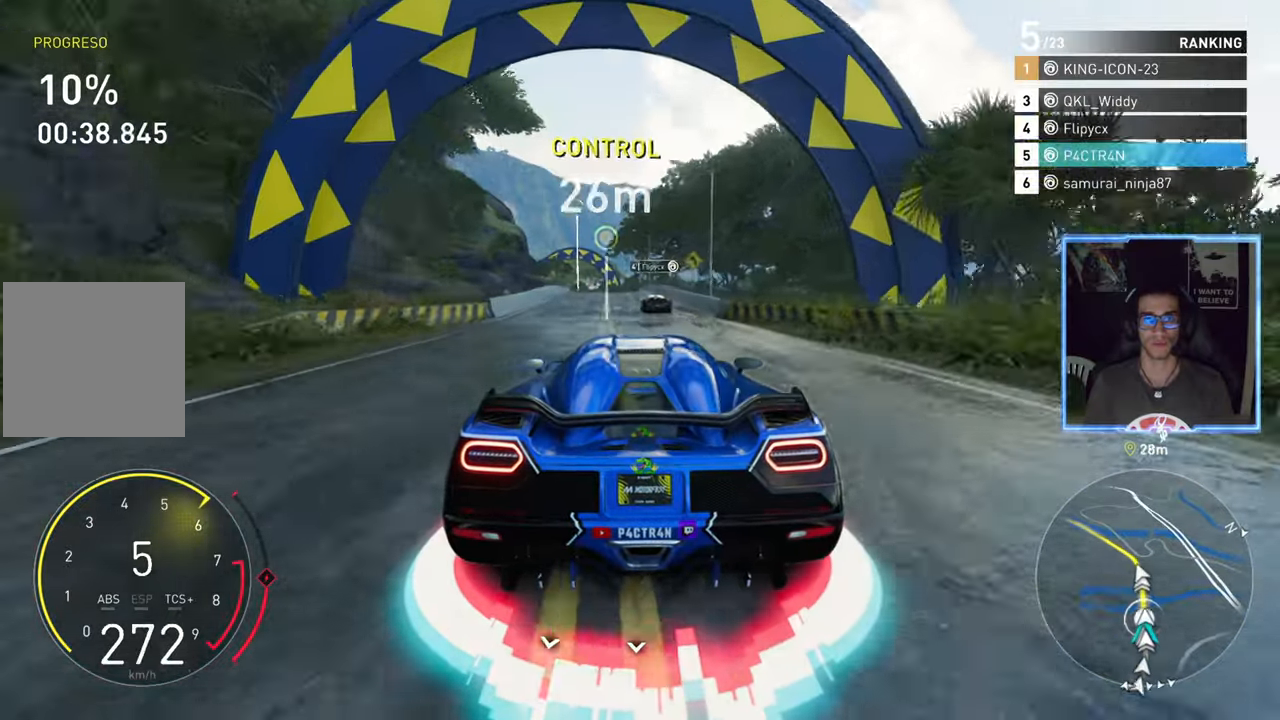
{"buttons": ["R2"], "left_stick": "center", "right_stick": "center", "events": [[150, "left_stick", "left"], [250, "left_stick", "center"]]}
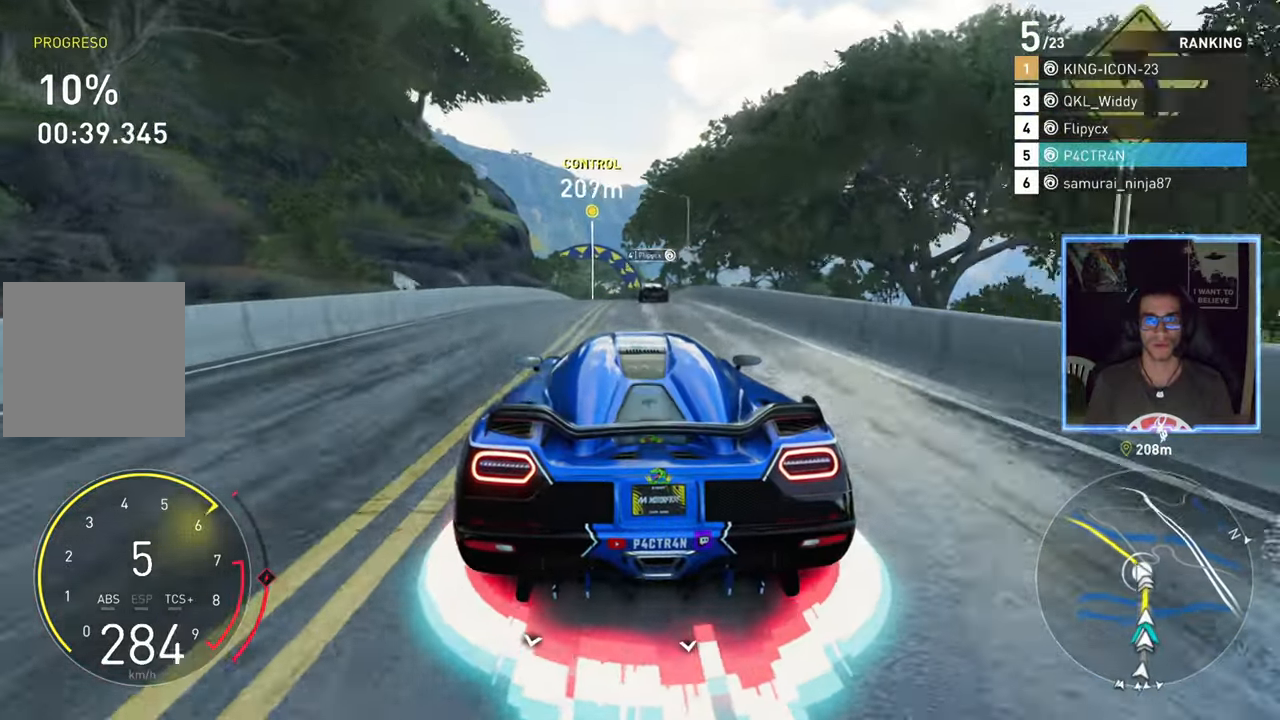
{"buttons": ["R2"], "left_stick": "center", "right_stick": "center", "events": []}
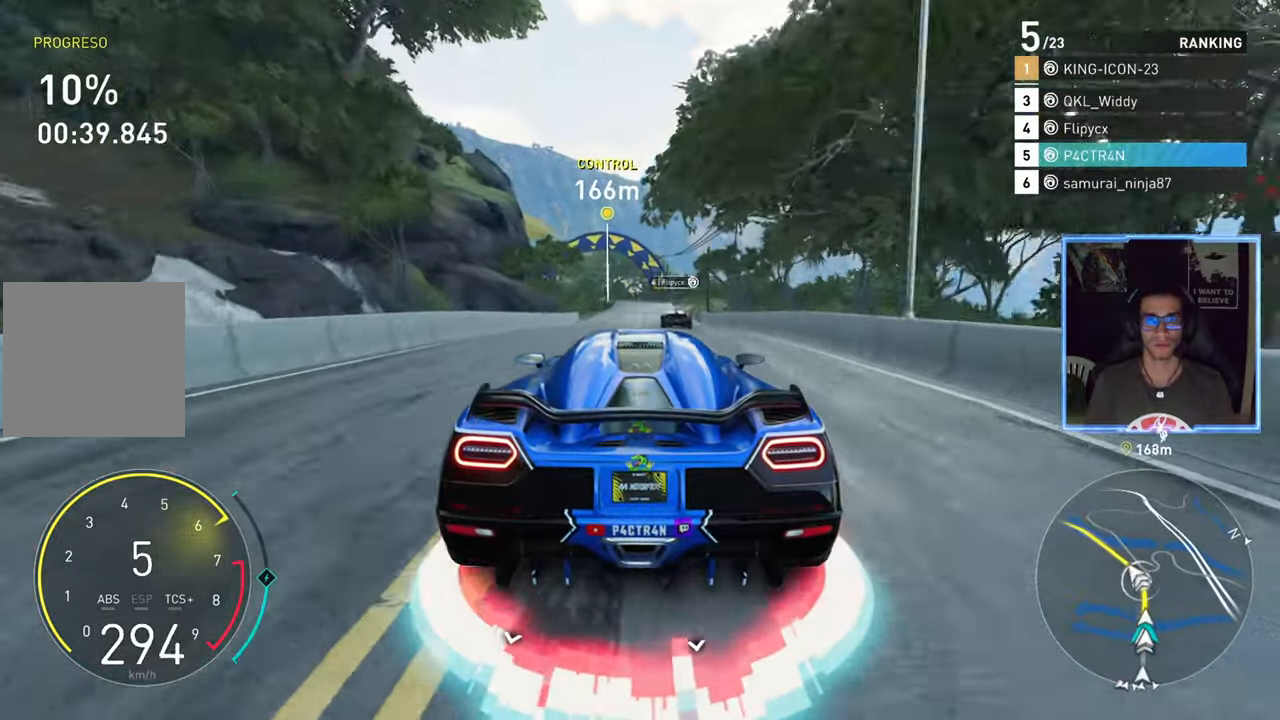
{"buttons": ["R2"], "left_stick": "center", "right_stick": "center", "events": []}
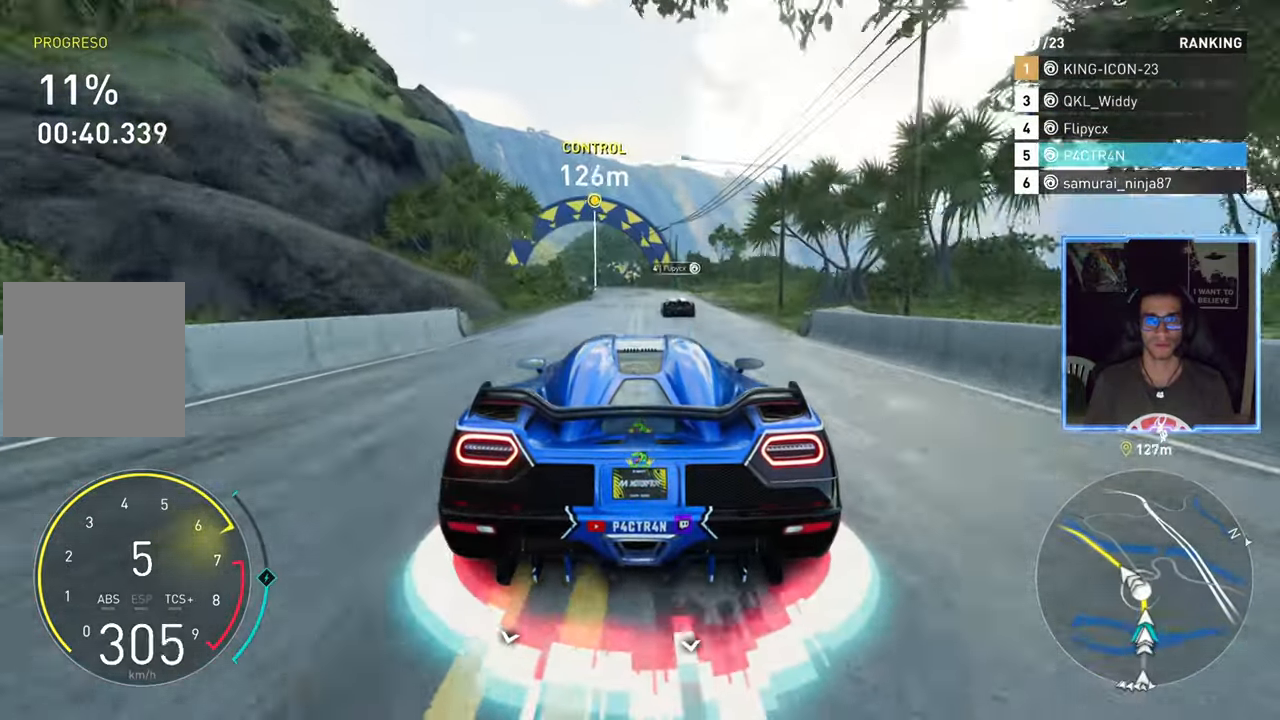
{"buttons": ["R2"], "left_stick": "down-left", "right_stick": "center", "events": [[250, "left_stick", "left"], [350, "left_stick", "center"], [467, "left_stick", "down-left"]]}
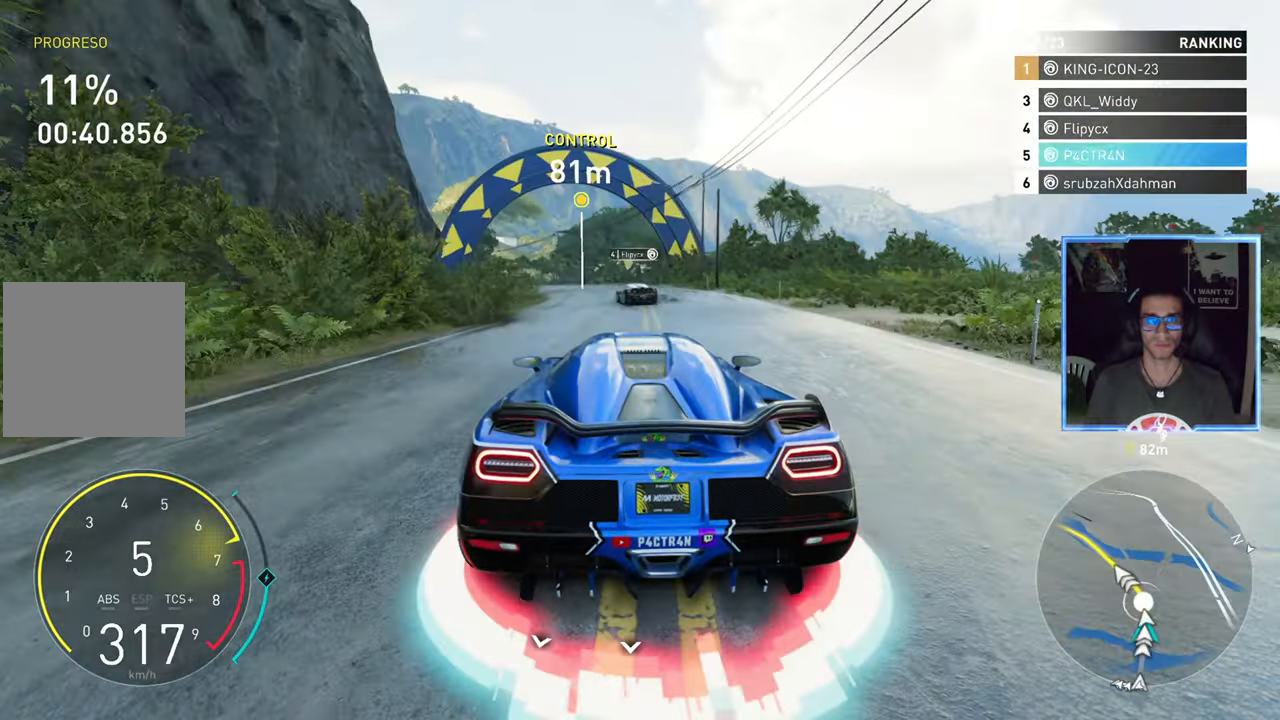
{"buttons": ["R2"], "left_stick": "left", "right_stick": "center", "events": [[200, "left_stick", "center"], [484, "left_stick", "left"]]}
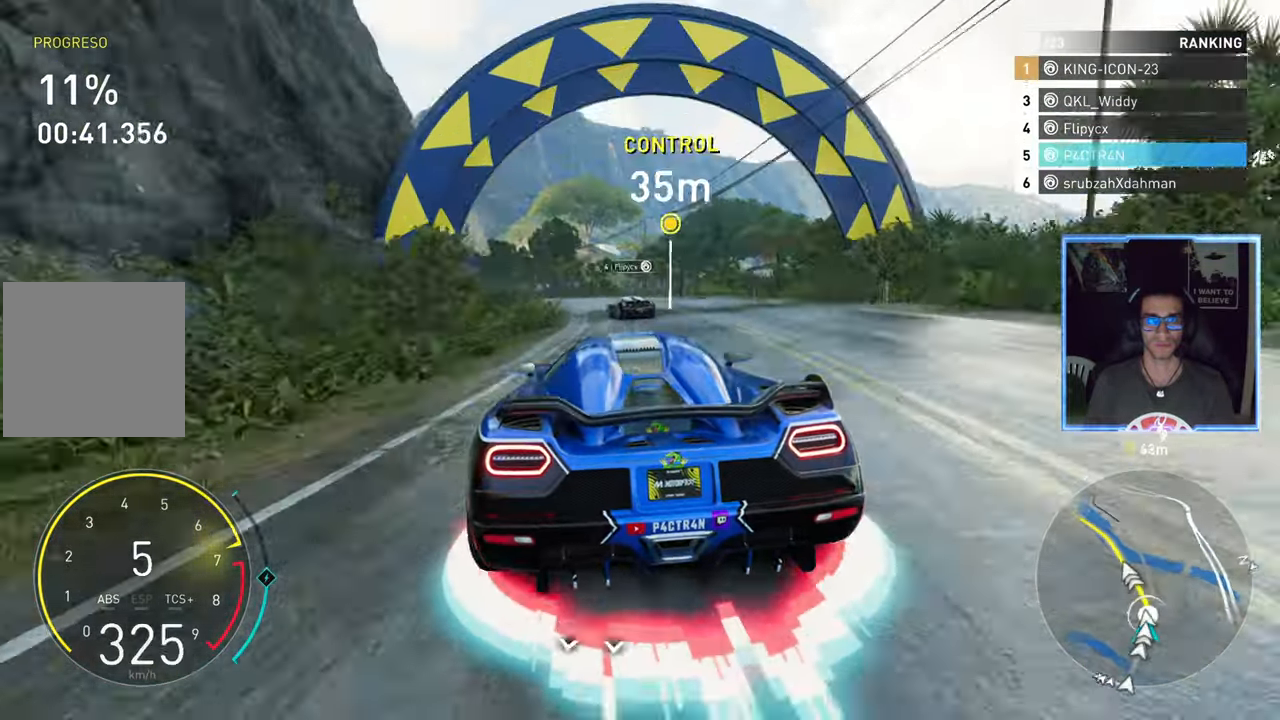
{"buttons": ["R2"], "left_stick": "center", "right_stick": "center", "events": [[350, "left_stick", "center"]]}
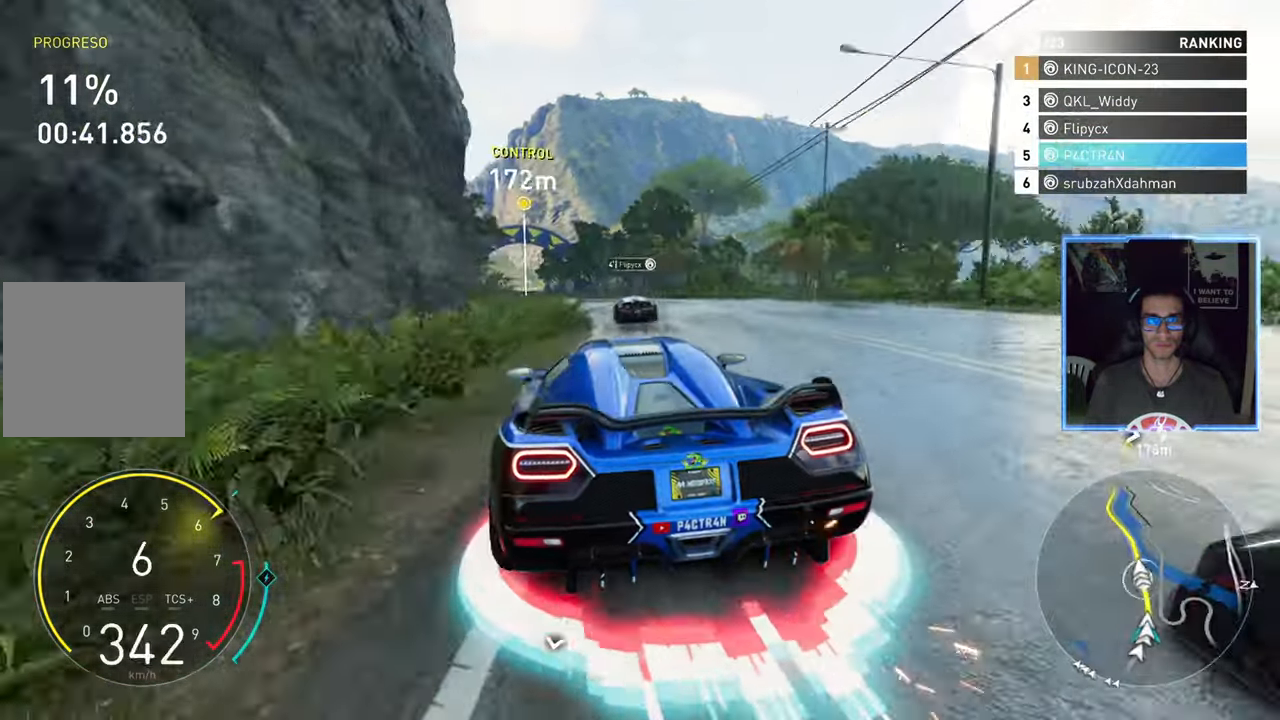
{"buttons": ["R2"], "left_stick": "center", "right_stick": "center", "events": []}
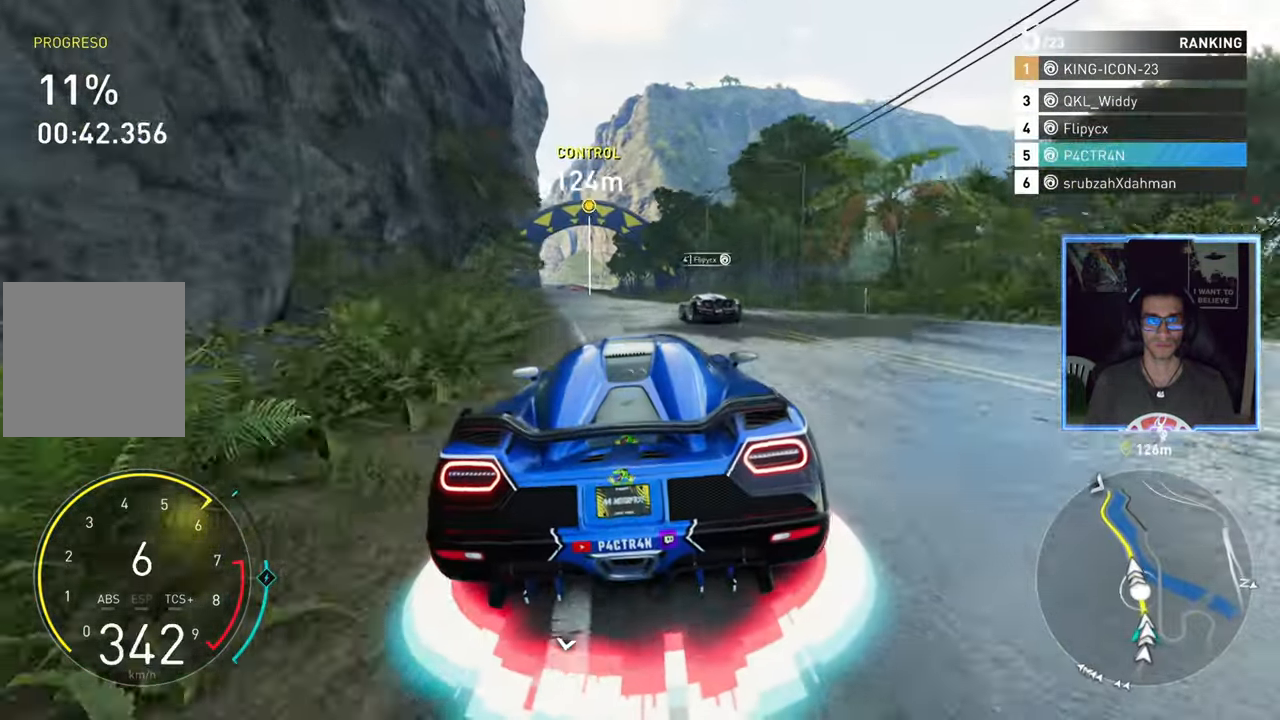
{"buttons": ["R2"], "left_stick": "down-left", "right_stick": "center", "events": [[134, "left_stick", "left"], [267, "left_stick", "center"], [367, "left_stick", "down-left"]]}
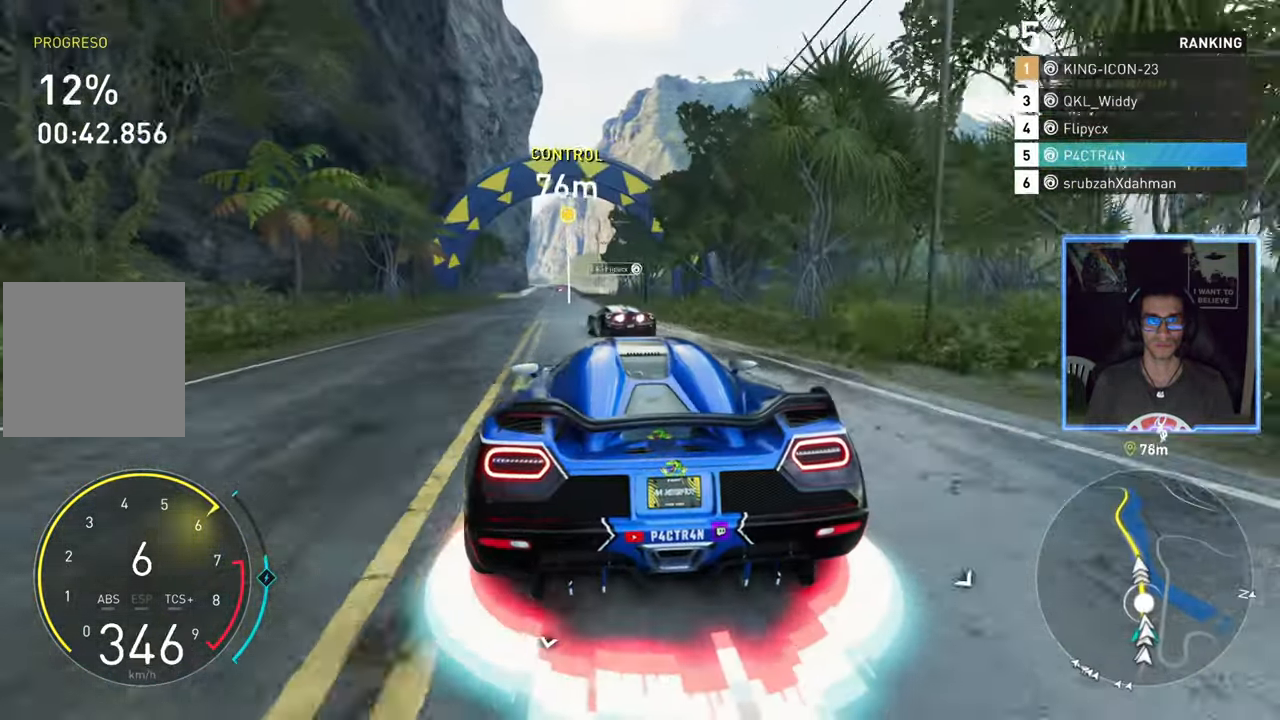
{"buttons": ["R2"], "left_stick": "right", "right_stick": "center", "events": [[66, "left_stick", "center"], [200, "left_stick", "left"], [416, "left_stick", "right"]]}
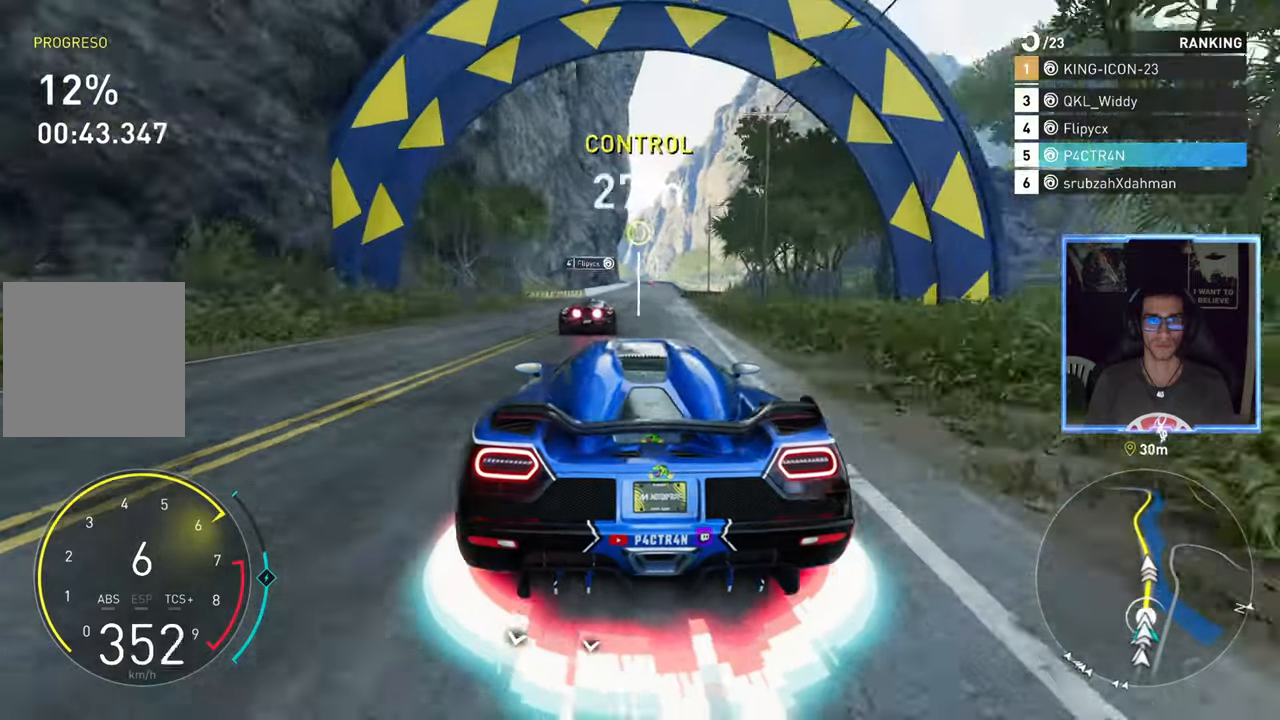
{"buttons": ["R2"], "left_stick": "center", "right_stick": "center", "events": [[16, "left_stick", "center"]]}
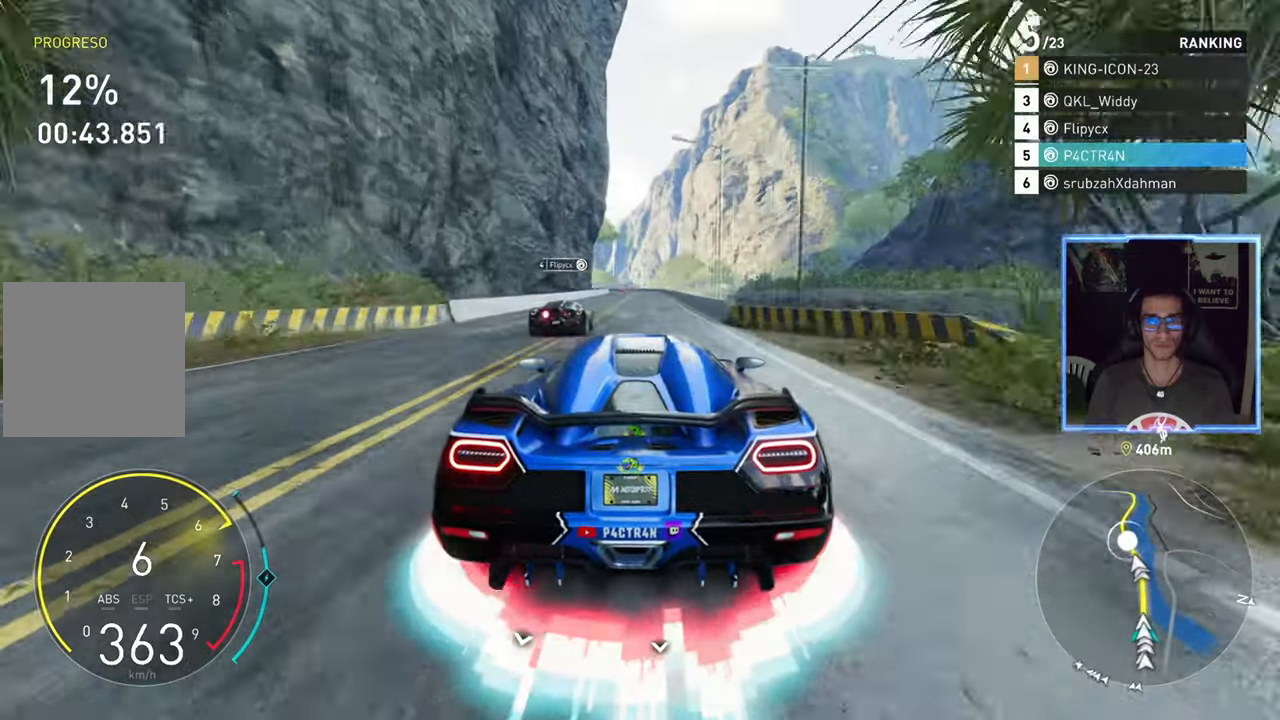
{"buttons": ["R2"], "left_stick": "center", "right_stick": "center", "events": [[100, "left_stick", "down-left"], [216, "left_stick", "center"]]}
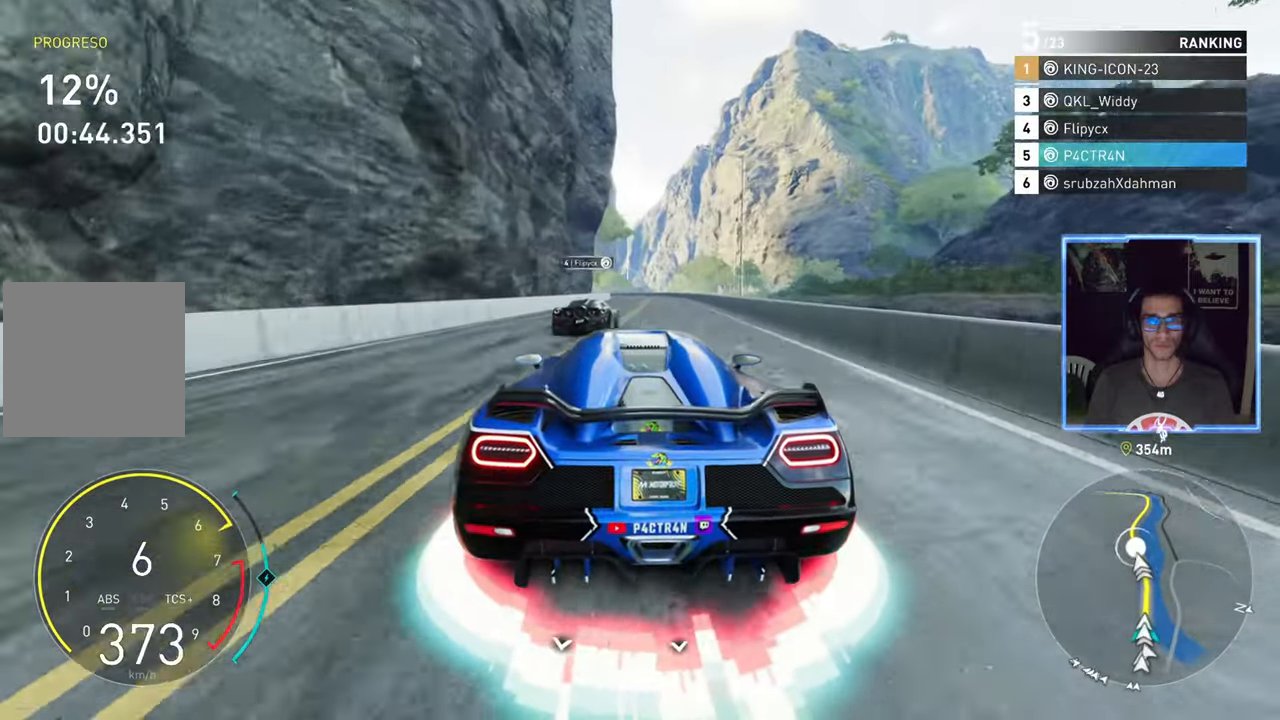
{"buttons": ["R2"], "left_stick": "left", "right_stick": "center", "events": [[16, "left_stick", "right"], [150, "left_stick", "center"], [466, "left_stick", "left"]]}
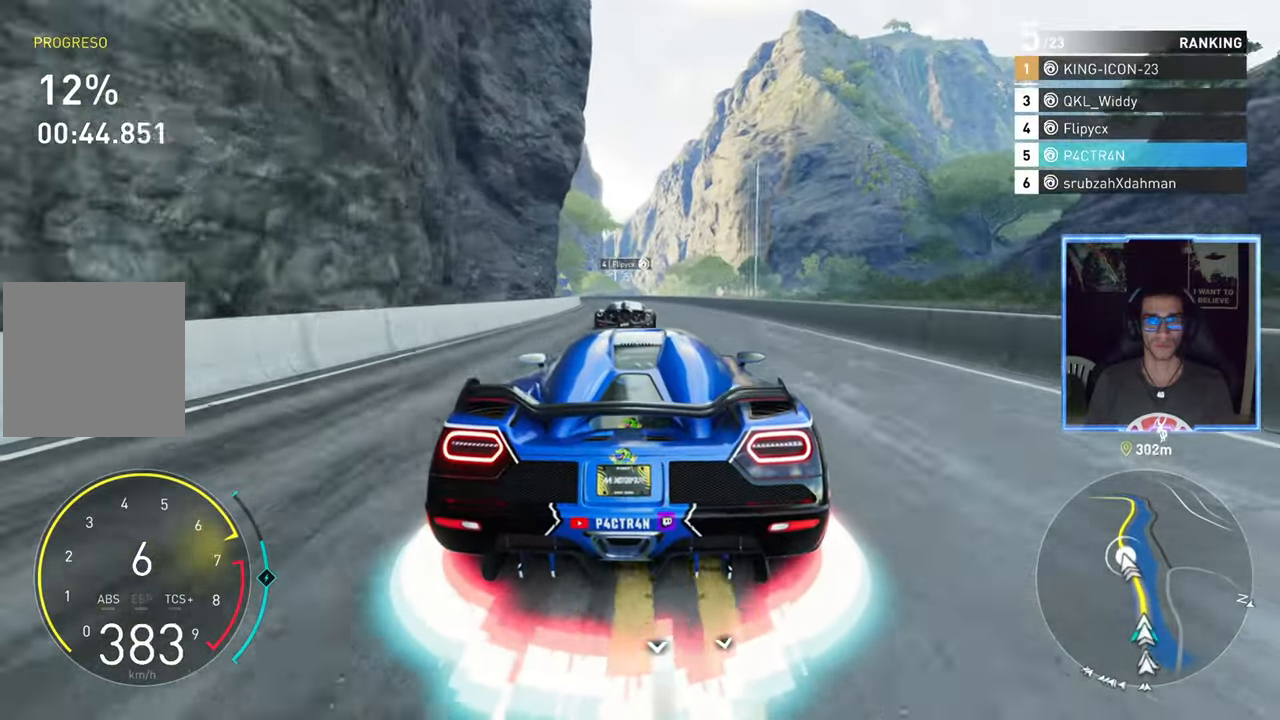
{"buttons": ["R2"], "left_stick": "center", "right_stick": "center", "events": [[83, "left_stick", "center"], [200, "left_stick", "left"], [350, "left_stick", "center"]]}
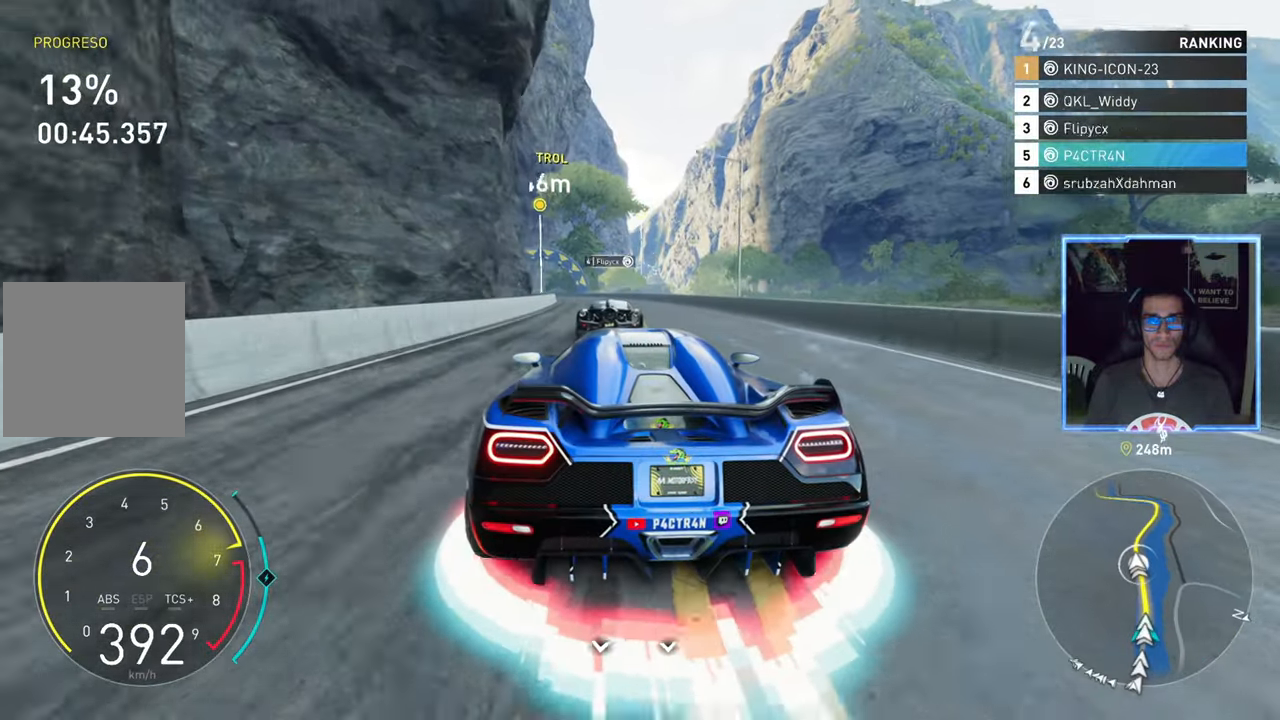
{"buttons": ["R2"], "left_stick": "center", "right_stick": "center", "events": [[33, "left_stick", "left"], [166, "left_stick", "center"], [283, "left_stick", "left"], [400, "left_stick", "center"]]}